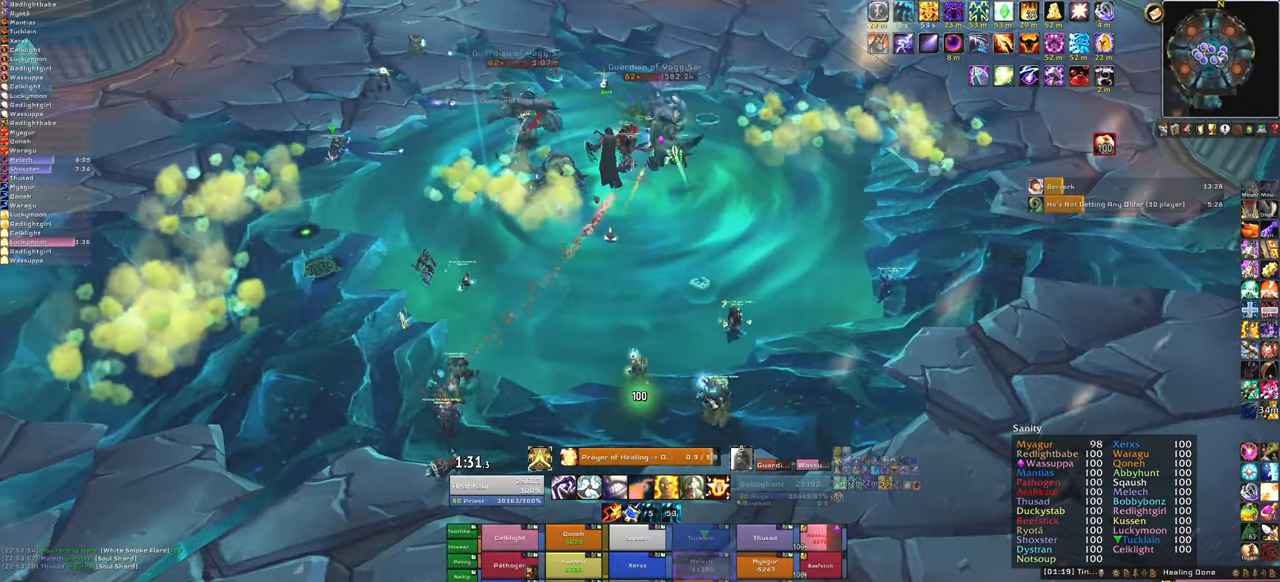
Gameplay with keyboard and mouse; each line is a JSON object with the keys and mouse buttons held at the frame after it. "events" lists presses ("down") and releases ("up") of "1", "2", "3", "4", "5", "a", "alt", "b", "c", "ctrl", "d", "e", "f", "g", "q", "r", "s", "shift", "space", "t", "tab", "tilde", "v", "w", "x", "z", "mouse_left", "mouse_wheel", "mouse_right", "mouse_mb4" and "mouse_mb5" between this image and that frame as [ms after this image, input, new state], when the widget could be followed in between. "mouse_left", "mouse_wheel", "mouse_right", "mouse_mb4", "mouse_mb5" = the "left", "wheel", "right", "mb4", "mb5" buttons of the "mouse" list. No other keys are recorded. "wheel" means that the mouse wheel is clicked or scrolled. Mouse movement is not recorded.
{"keys": [], "mouse": [], "events": []}
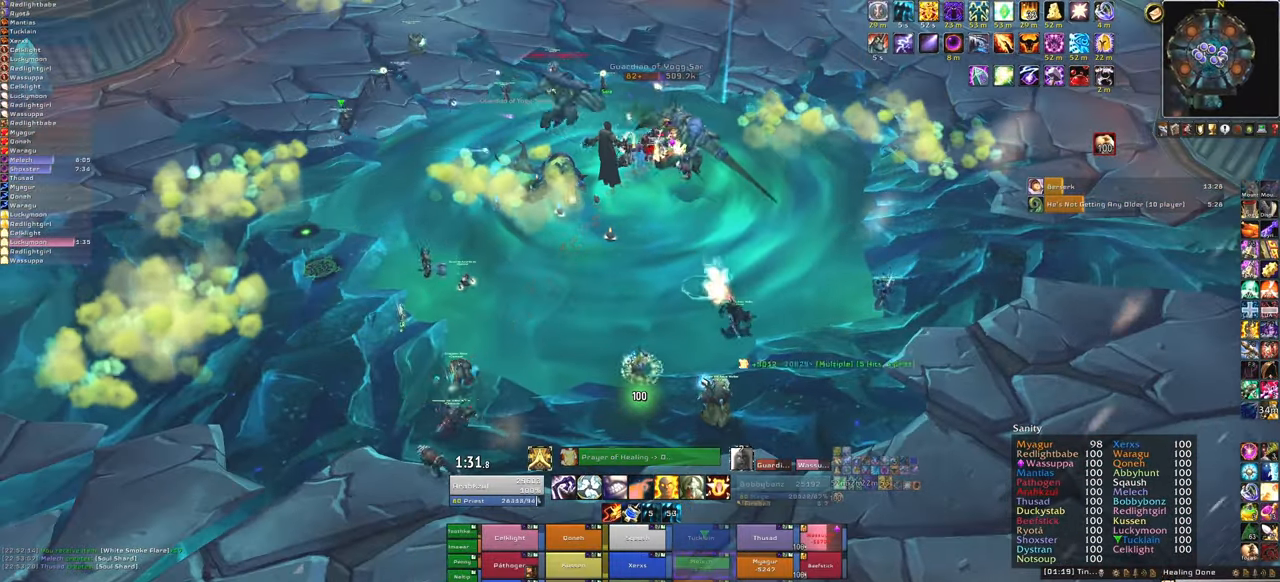
{"keys": [], "mouse": [], "events": [[300, "f", "down"], [434, "f", "up"]]}
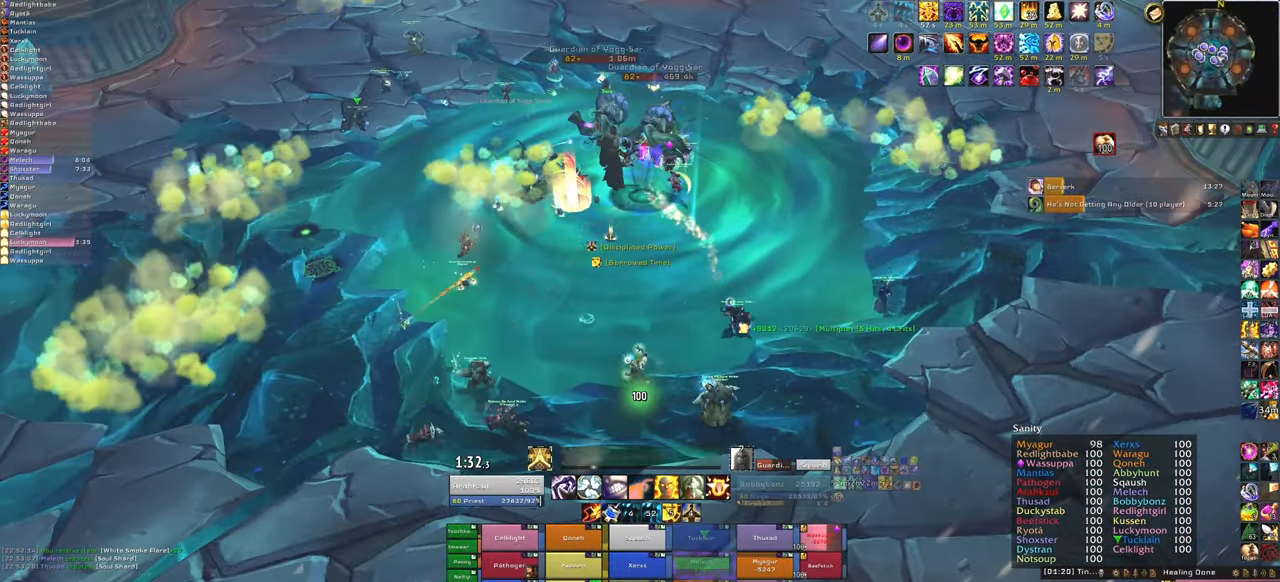
{"keys": ["s"], "mouse": [], "events": [[201, "a", "down"], [401, "a", "up"], [435, "s", "down"]]}
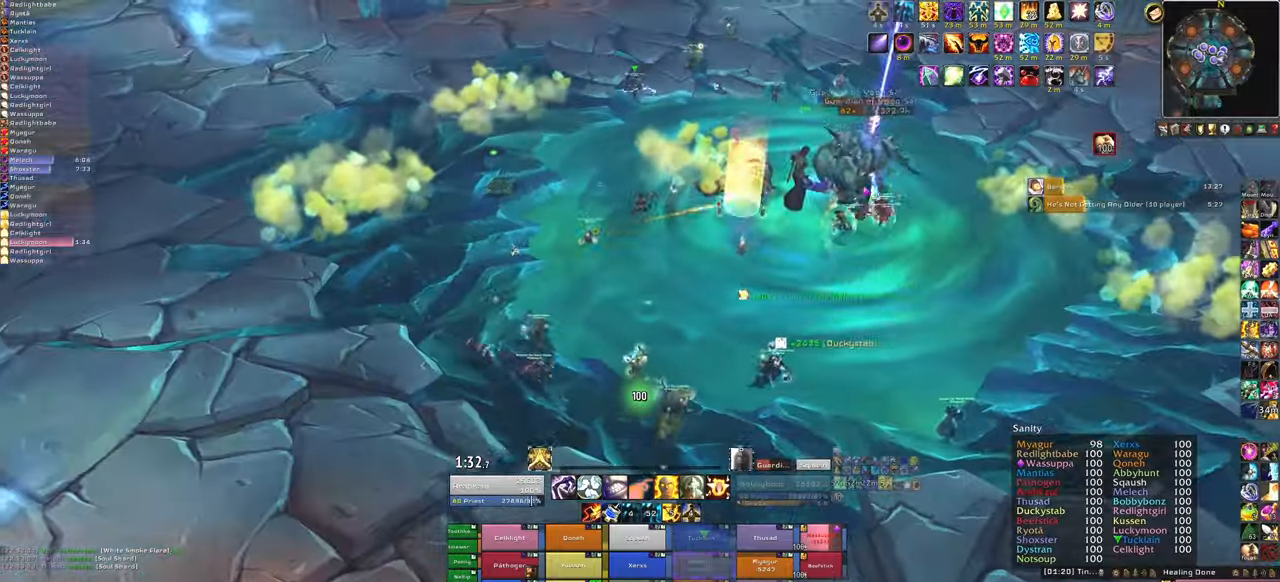
{"keys": ["f"], "mouse": [], "events": [[134, "s", "up"], [367, "f", "down"]]}
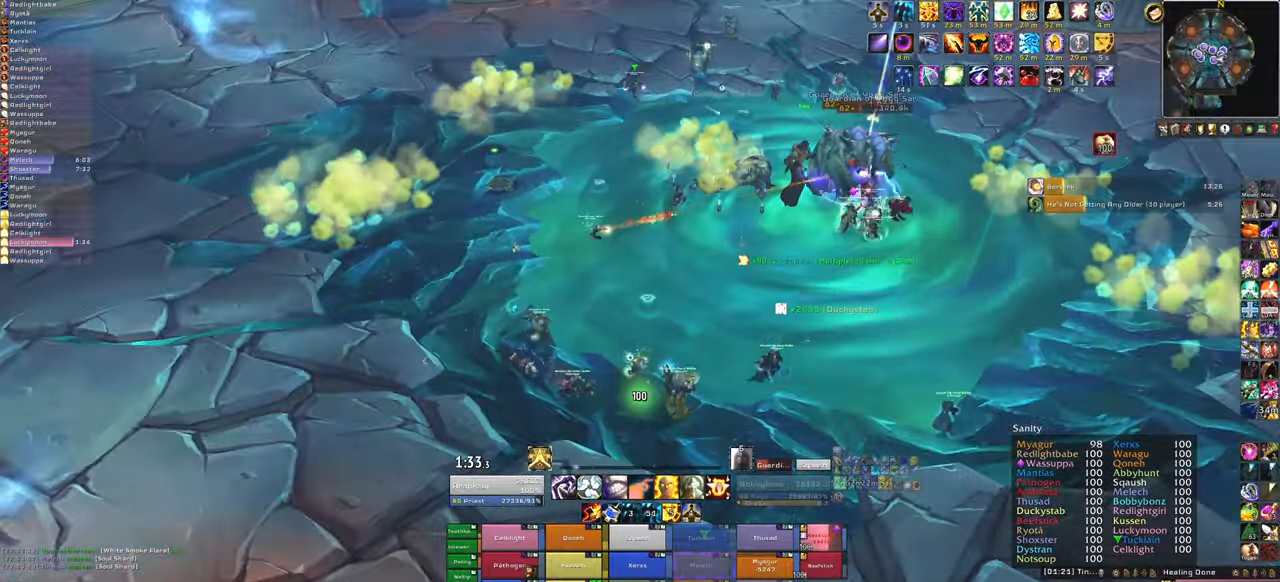
{"keys": [], "mouse": [], "events": [[67, "f", "up"], [200, "d", "down"], [400, "d", "up"]]}
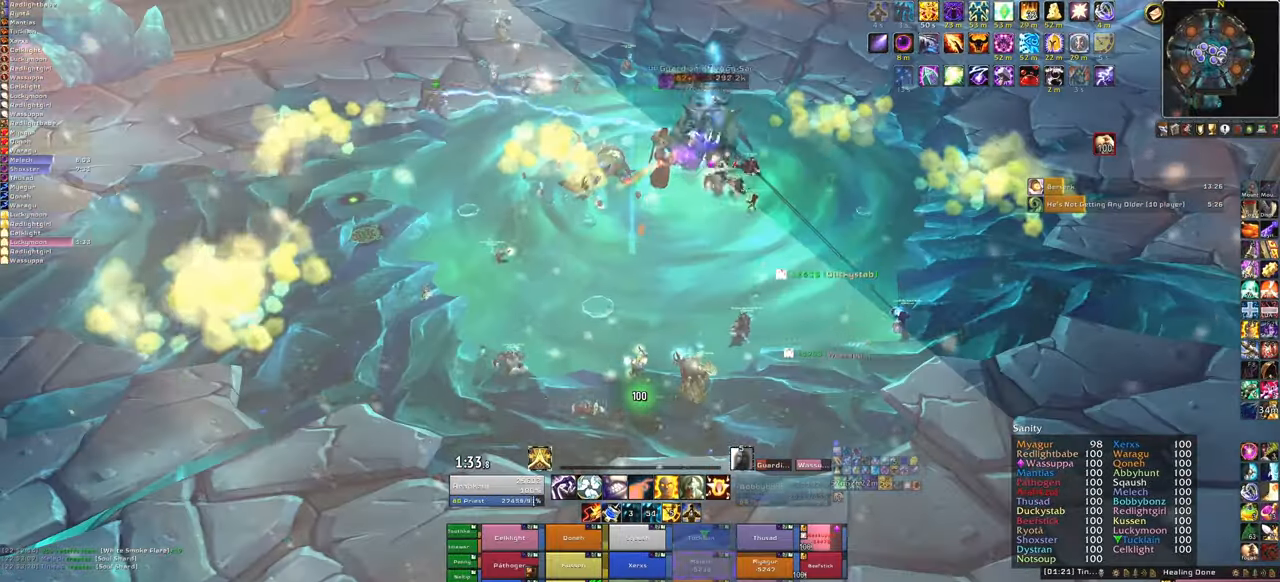
{"keys": [], "mouse": [], "events": []}
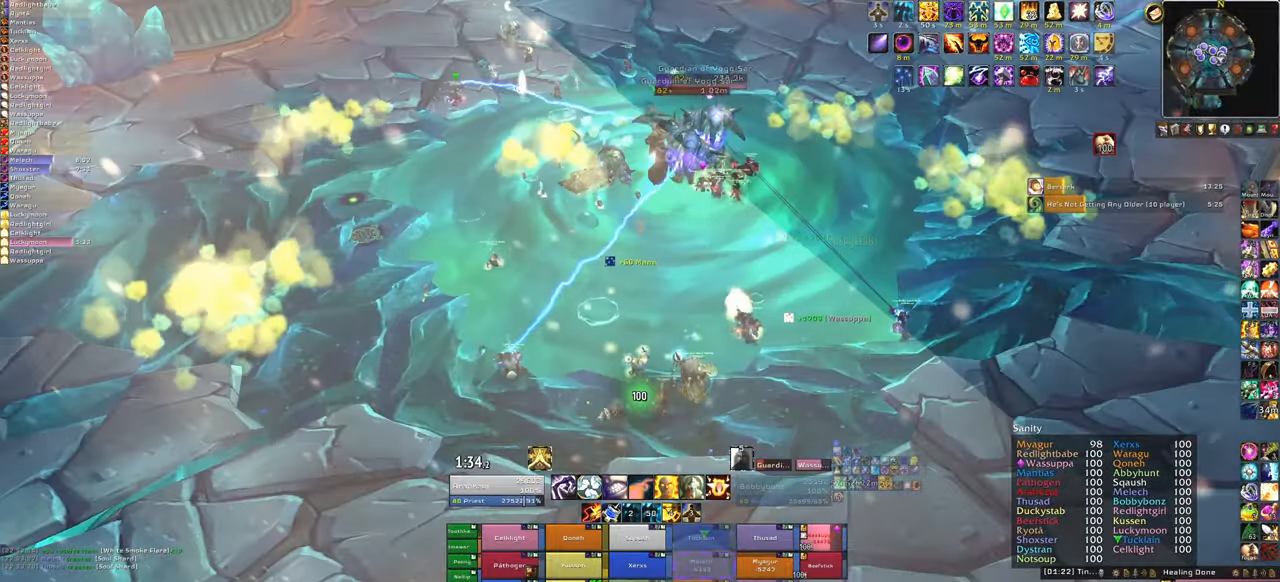
{"keys": ["d"], "mouse": ["right"], "events": [[33, "3", "down"], [200, "3", "up"], [434, "mouse_right", "down"], [467, "d", "down"]]}
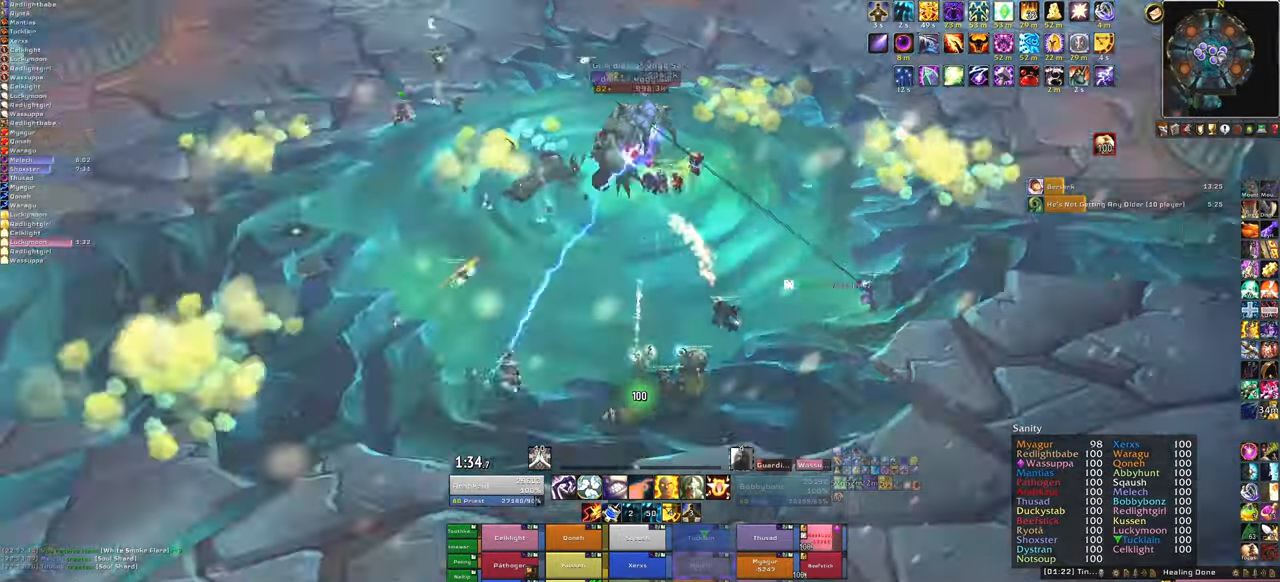
{"keys": ["w"], "mouse": [], "events": [[334, "w", "down"], [434, "d", "up"], [467, "mouse_right", "up"]]}
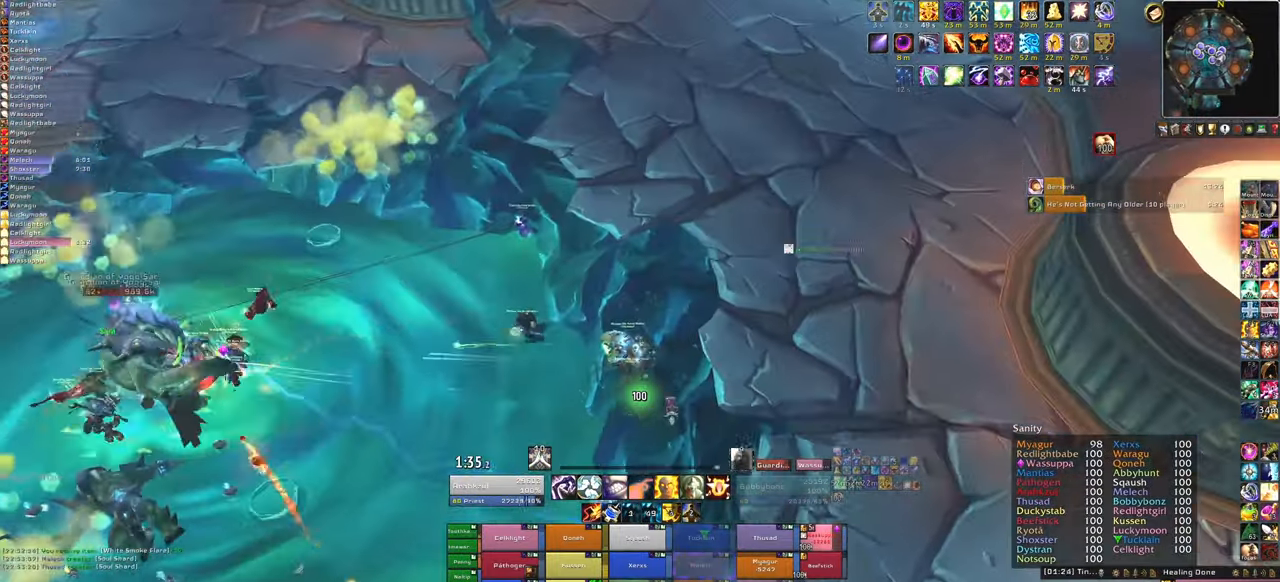
{"keys": ["a"], "mouse": [], "events": [[400, "a", "down"], [400, "w", "up"]]}
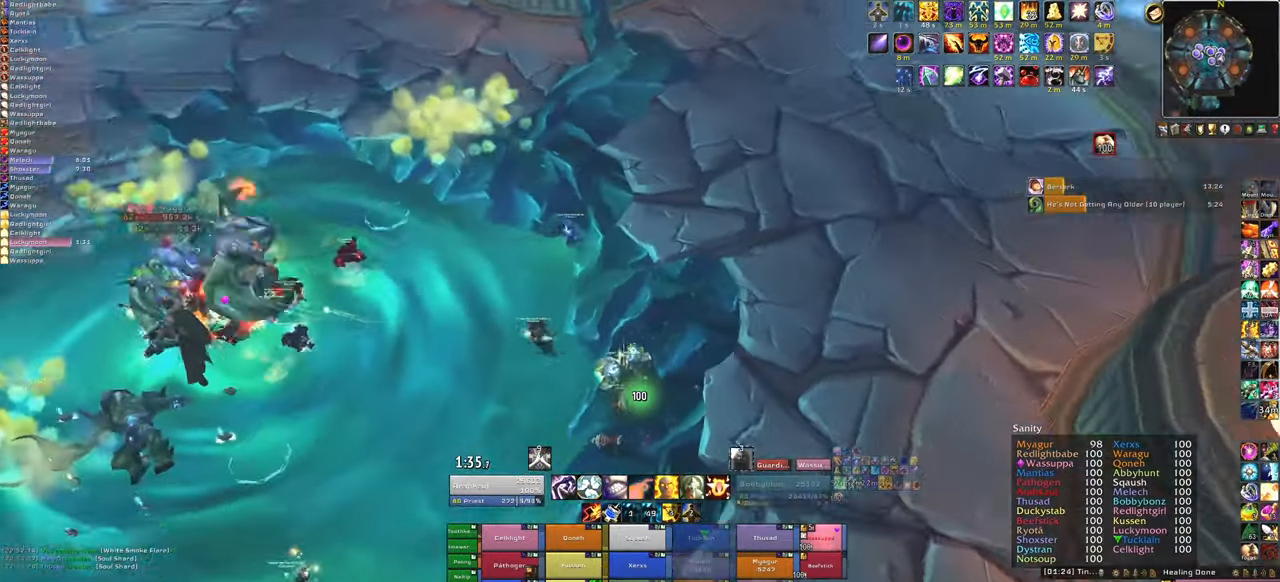
{"keys": [], "mouse": [], "events": [[267, "a", "up"], [367, "r", "down"], [501, "r", "up"]]}
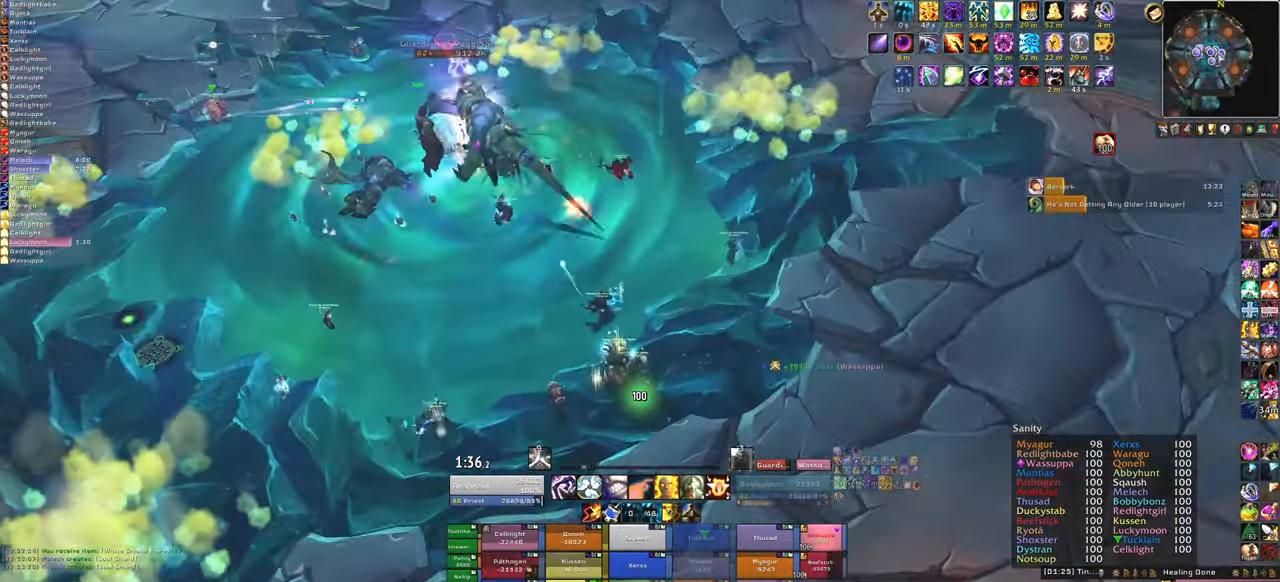
{"keys": ["a"], "mouse": [], "events": [[434, "a", "down"]]}
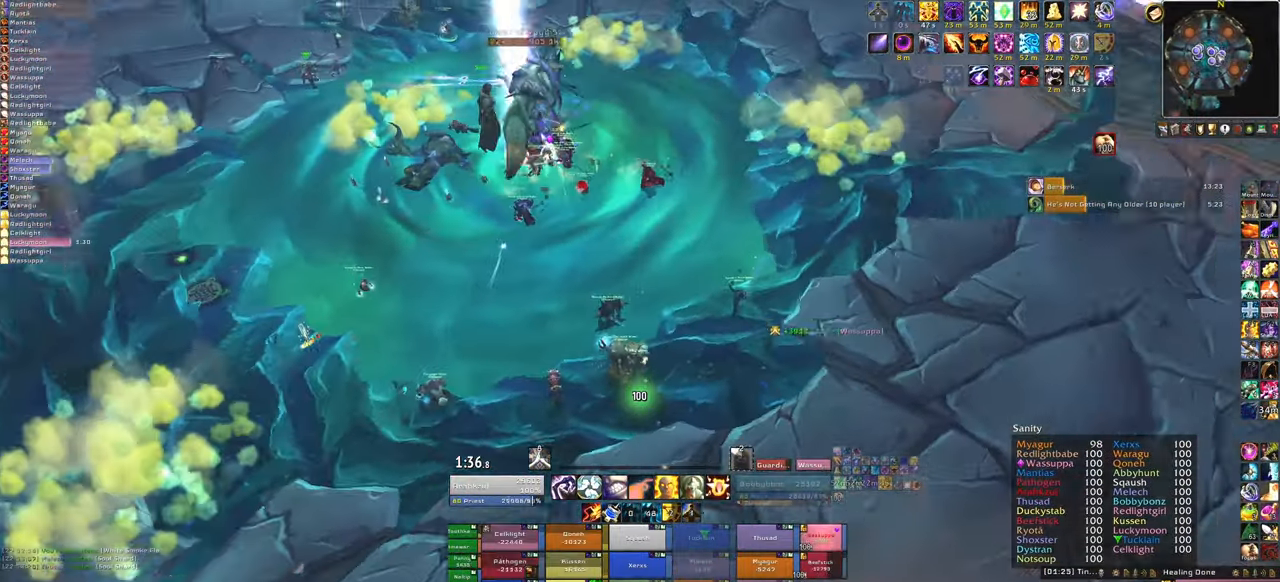
{"keys": ["a"], "mouse": [], "events": []}
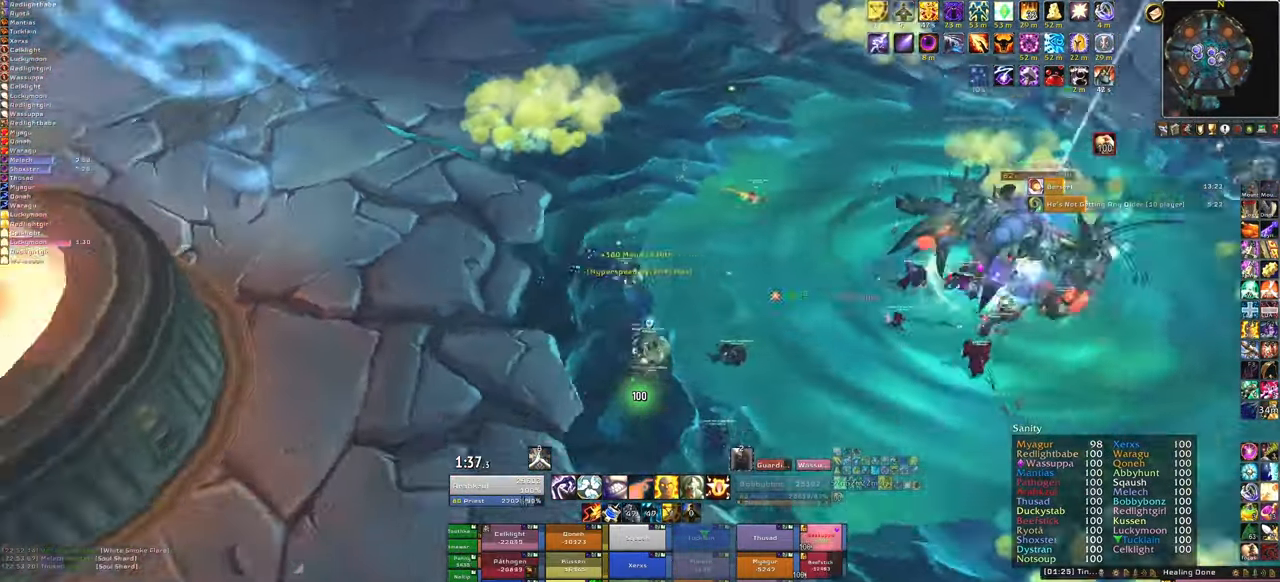
{"keys": ["f"], "mouse": [], "events": [[233, "a", "up"], [467, "f", "down"]]}
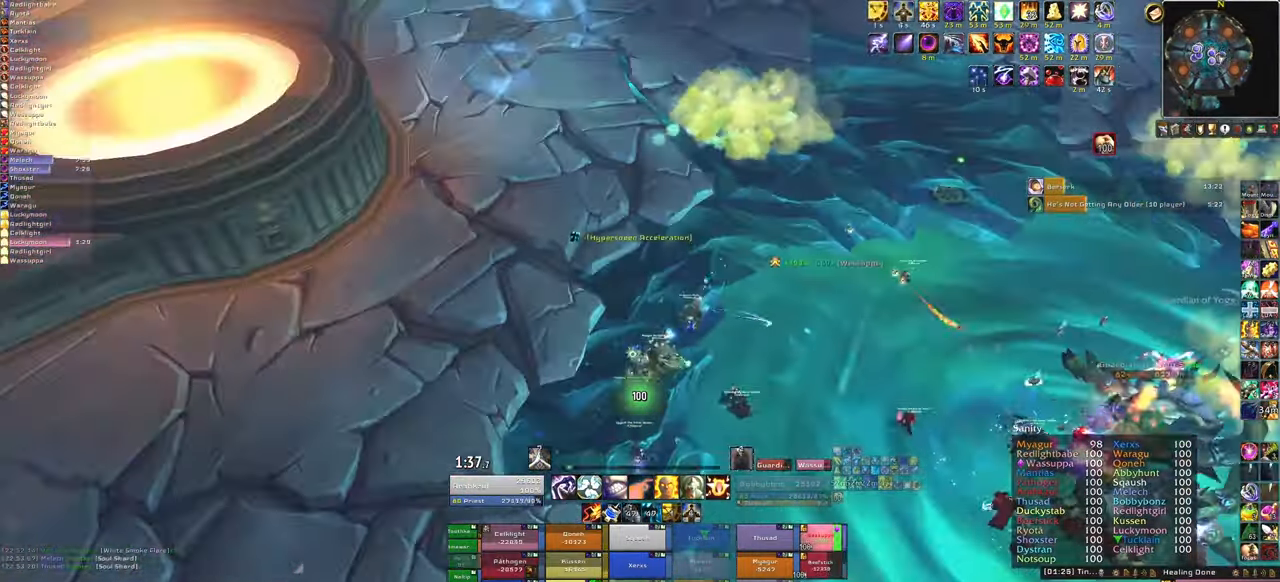
{"keys": [], "mouse": [], "events": [[100, "f", "up"]]}
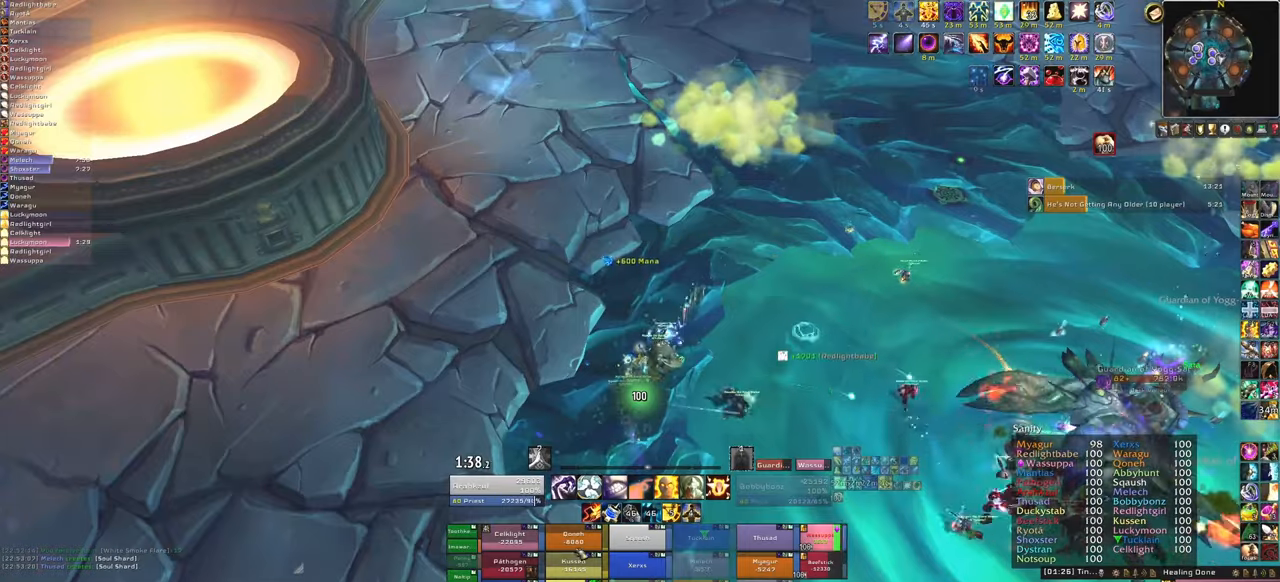
{"keys": ["f", "w"], "mouse": [], "events": [[367, "f", "down"], [434, "w", "down"]]}
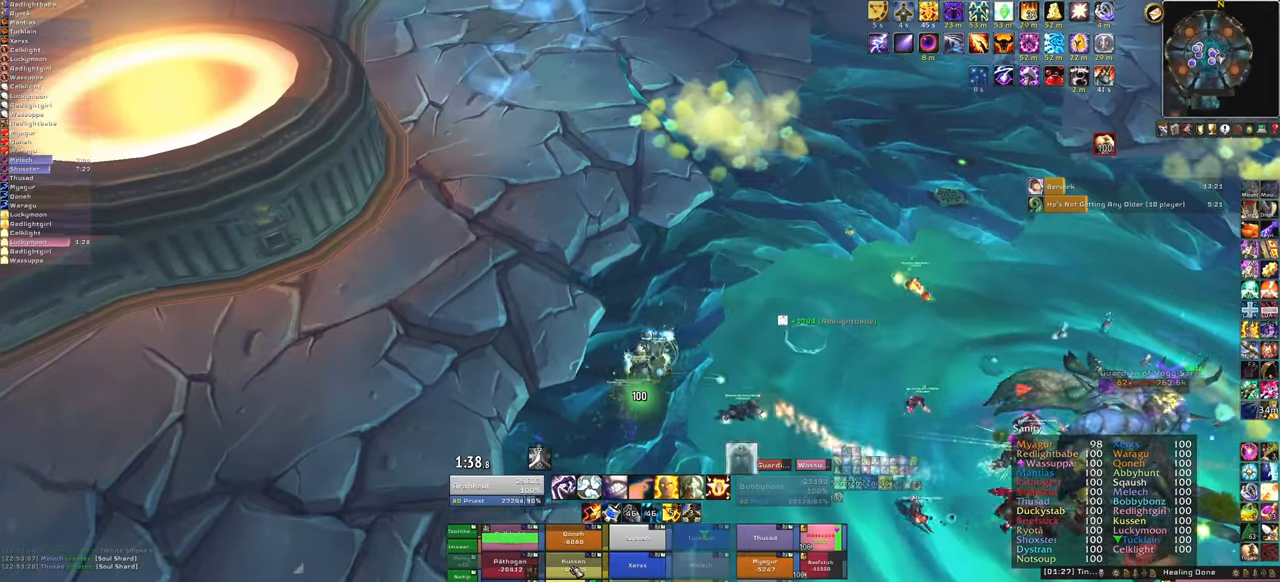
{"keys": ["d"], "mouse": [], "events": [[33, "f", "up"], [166, "w", "up"], [267, "d", "down"]]}
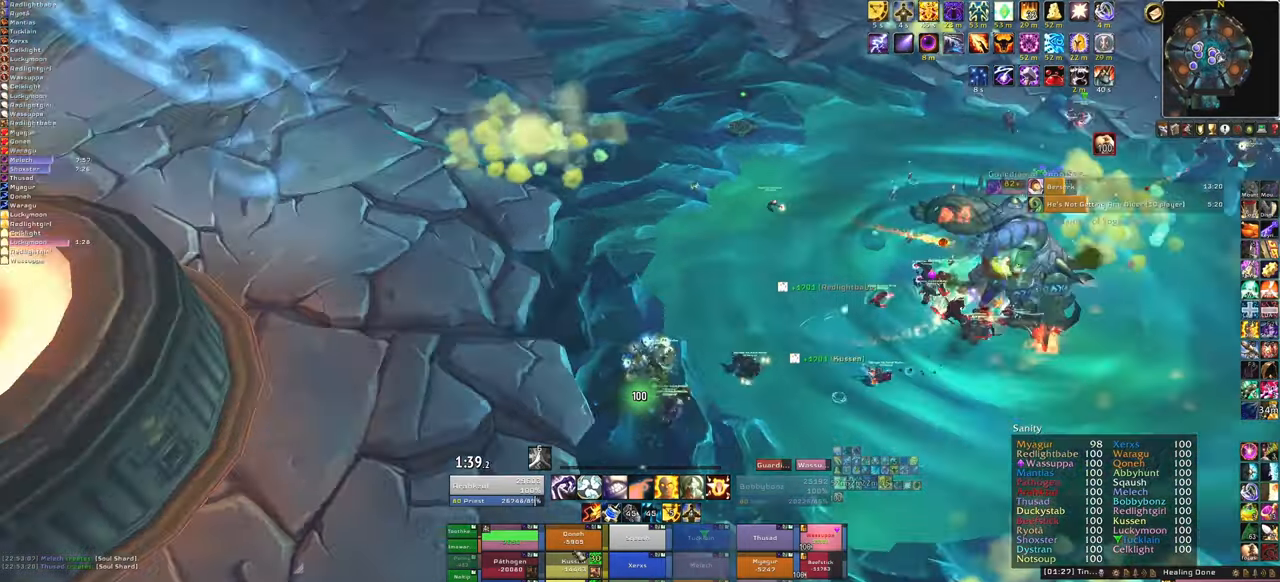
{"keys": ["f"], "mouse": [], "events": [[334, "d", "up"], [434, "f", "down"]]}
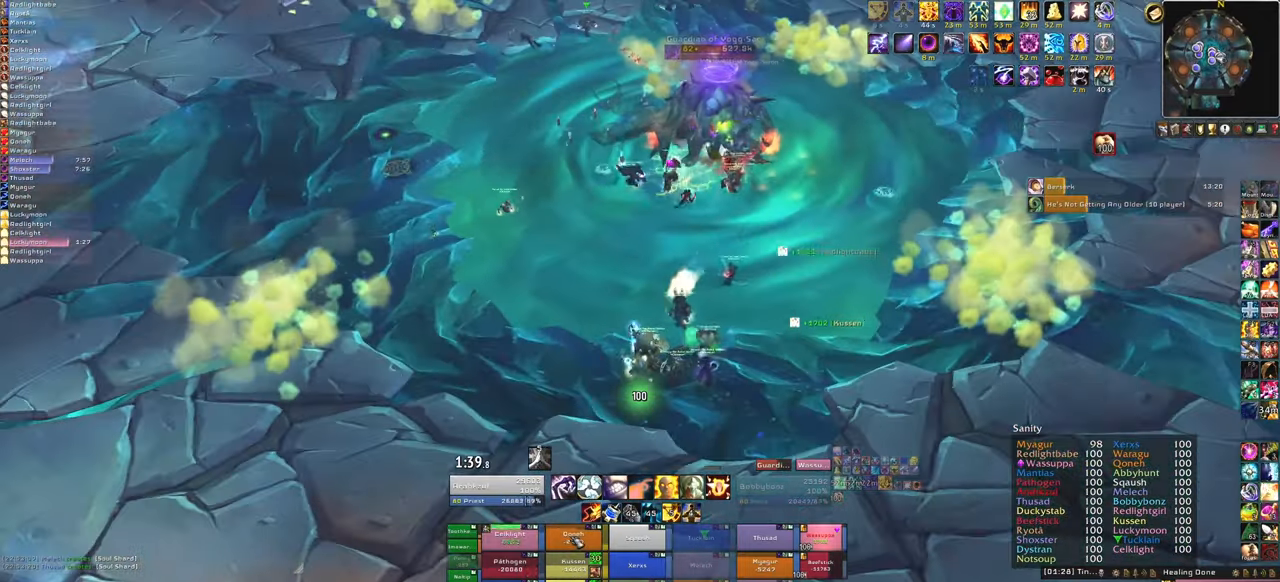
{"keys": [], "mouse": [], "events": [[133, "f", "up"]]}
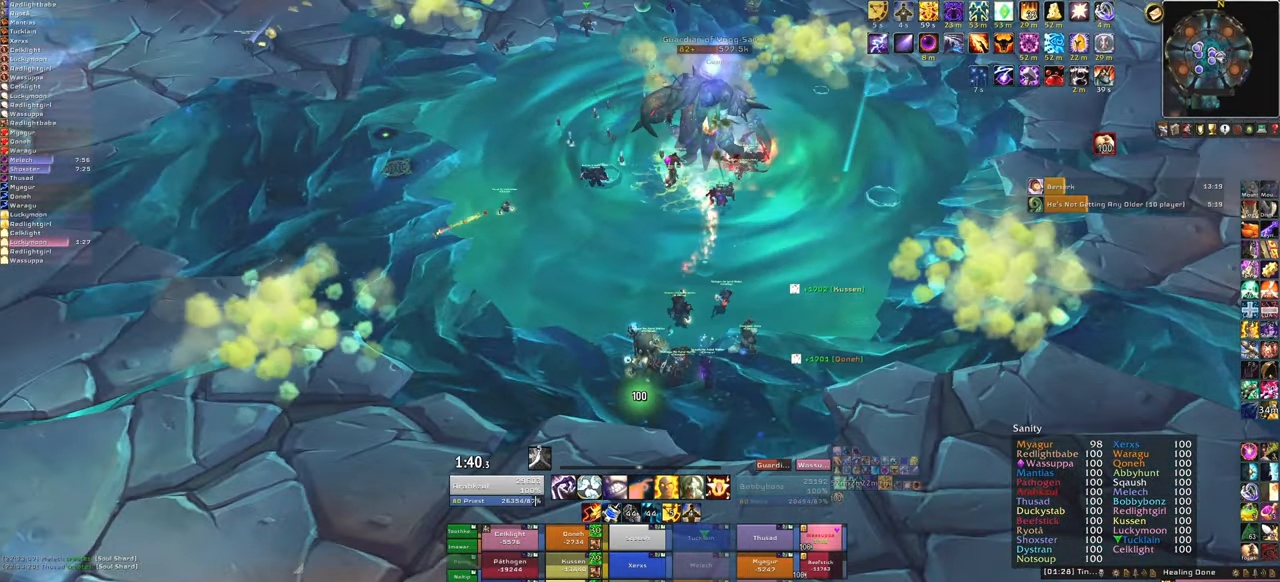
{"keys": ["f"], "mouse": [], "events": [[367, "f", "down"]]}
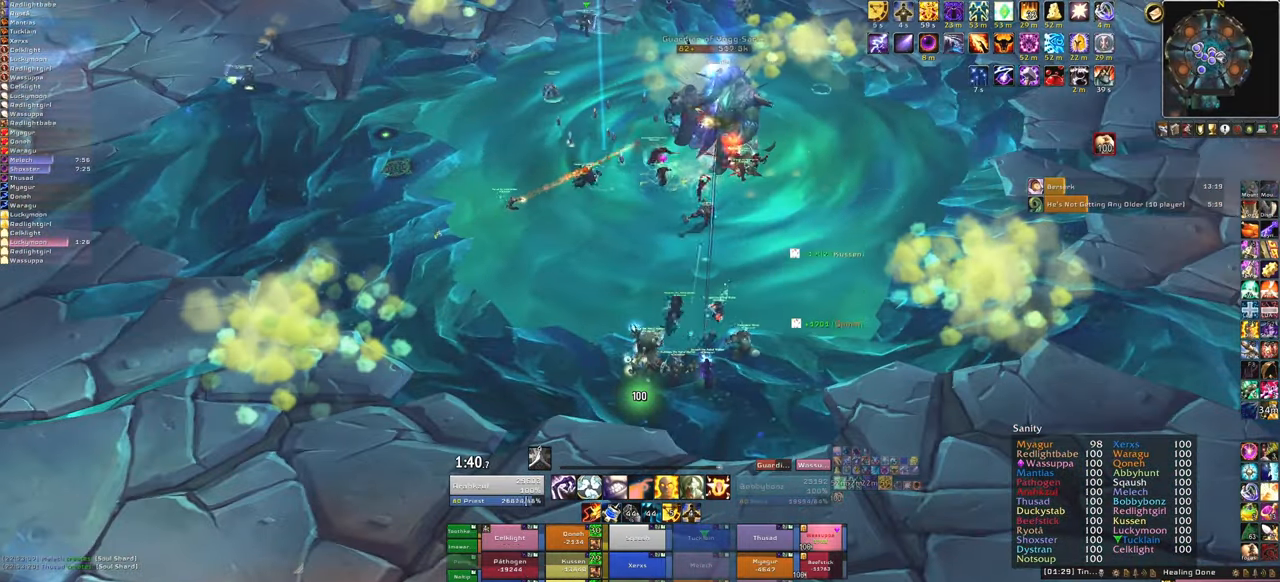
{"keys": [], "mouse": [], "events": [[66, "f", "up"], [166, "a", "down"], [333, "a", "up"]]}
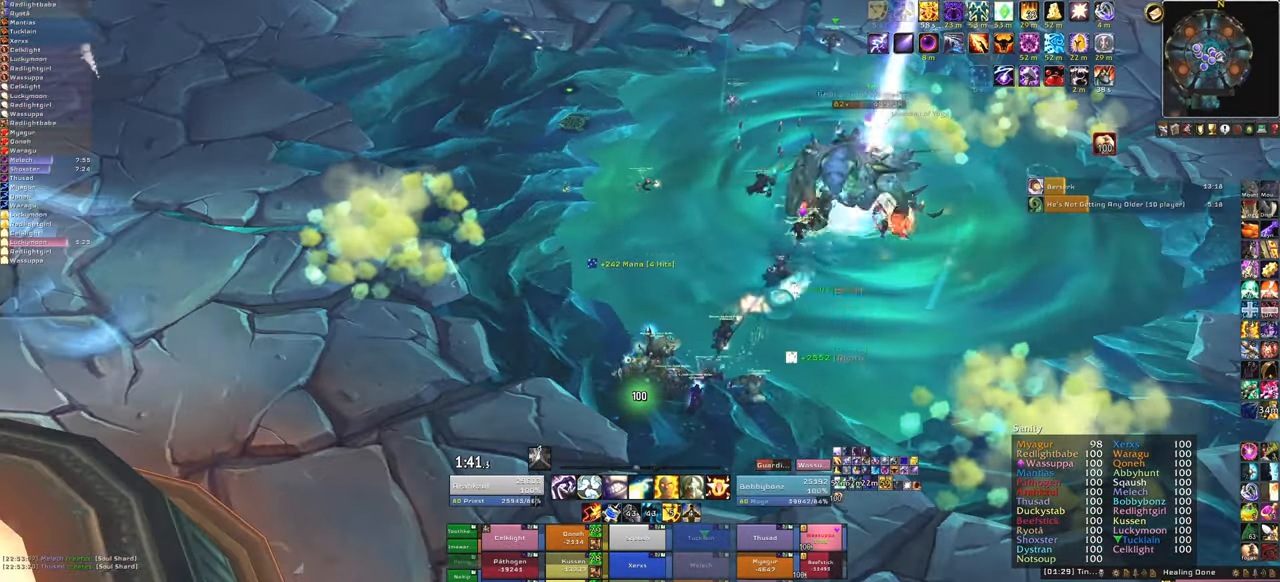
{"keys": ["f"], "mouse": [], "events": [[501, "f", "down"]]}
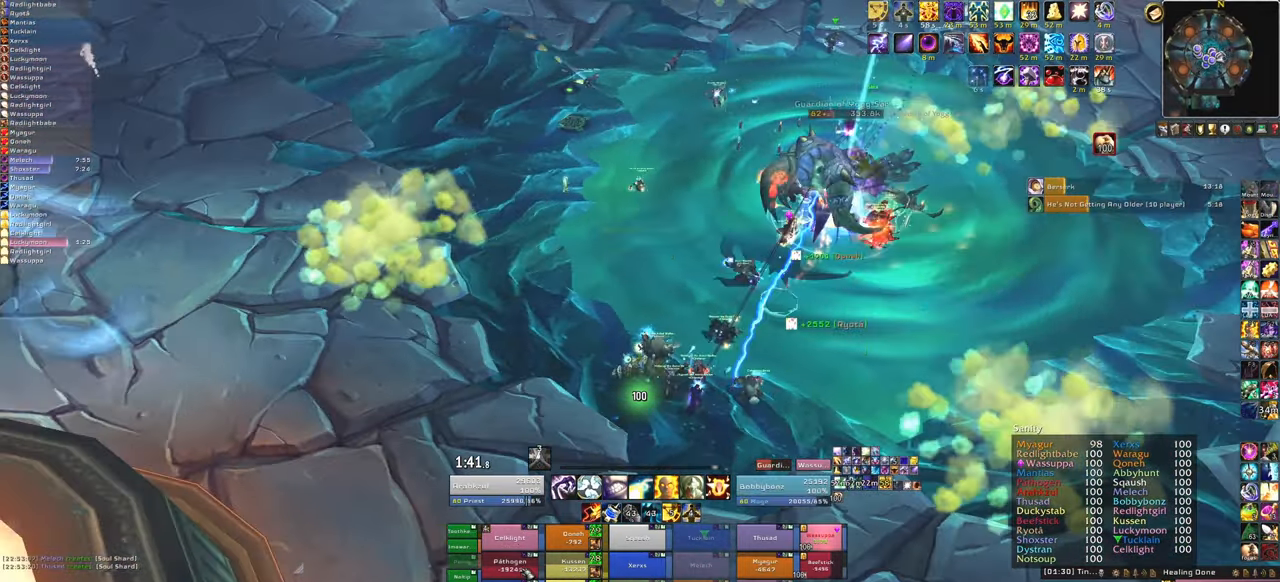
{"keys": [], "mouse": [], "events": [[133, "f", "up"]]}
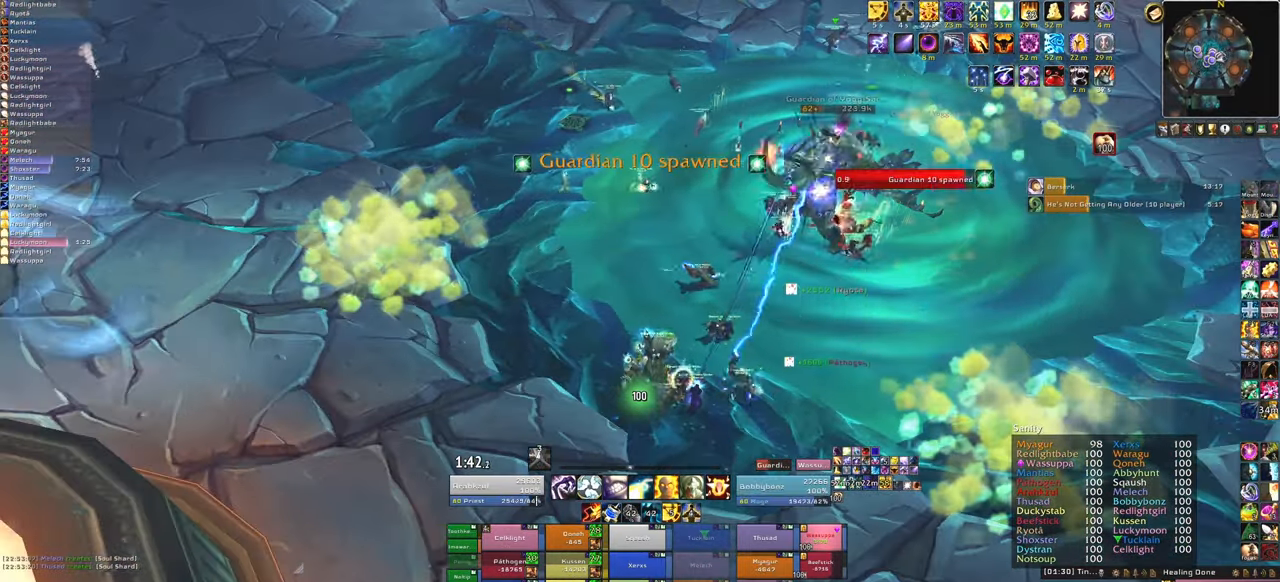
{"keys": ["f"], "mouse": [], "events": [[401, "f", "down"]]}
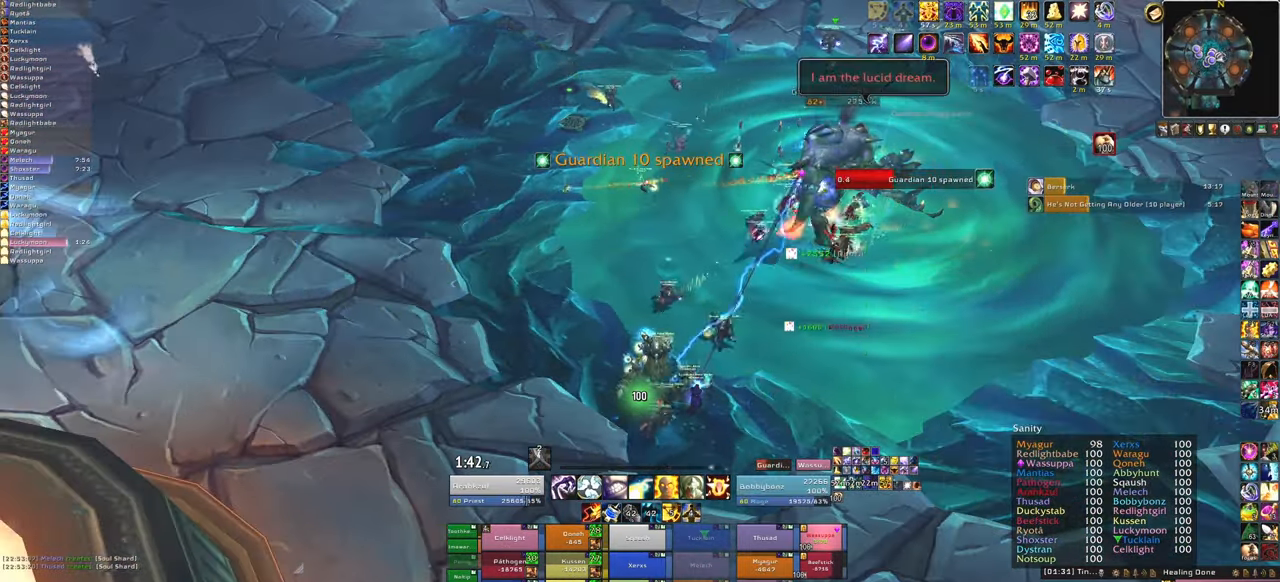
{"keys": ["a"], "mouse": [], "events": [[66, "f", "up"], [367, "a", "down"]]}
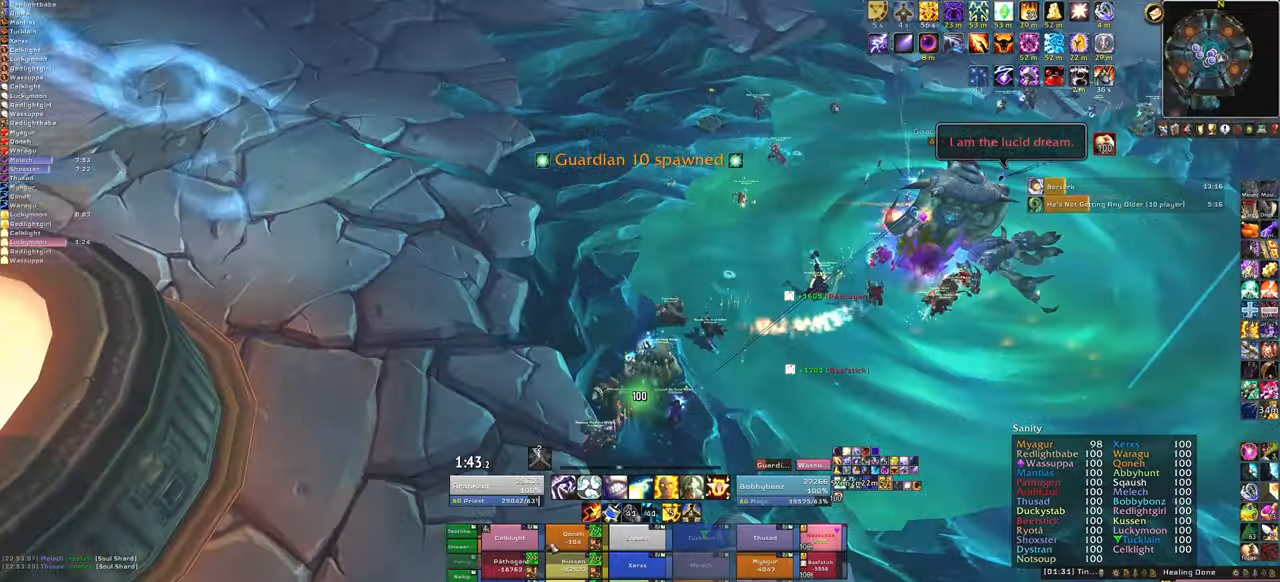
{"keys": ["w"], "mouse": [], "events": [[134, "w", "down"], [167, "a", "up"]]}
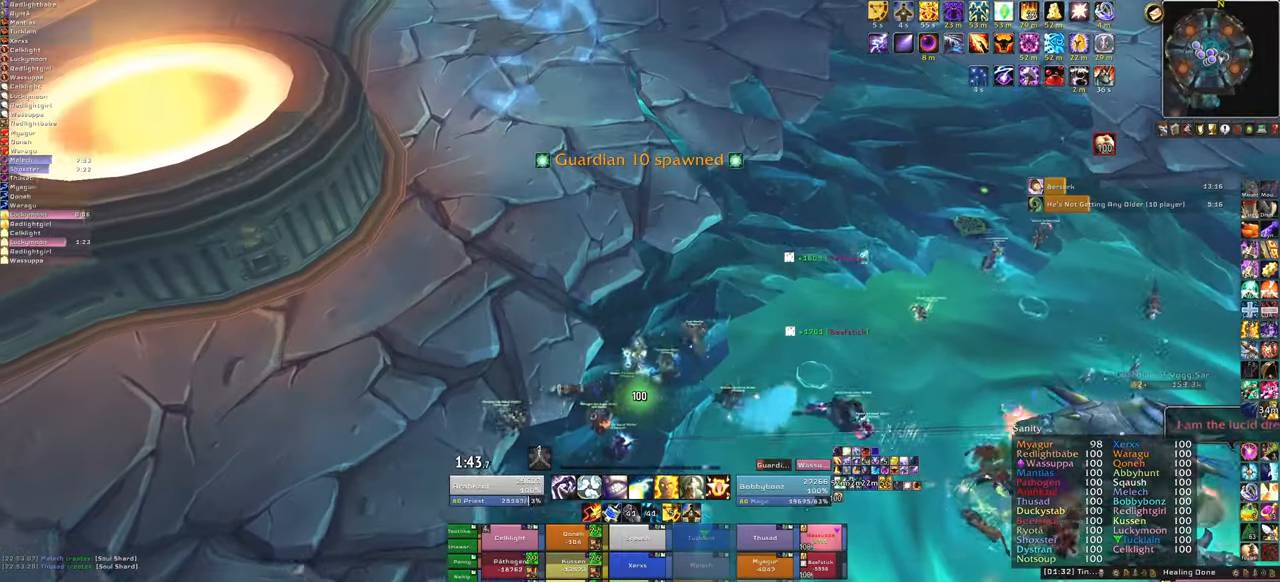
{"keys": ["w"], "mouse": [], "events": [[200, "f", "down"], [334, "f", "up"]]}
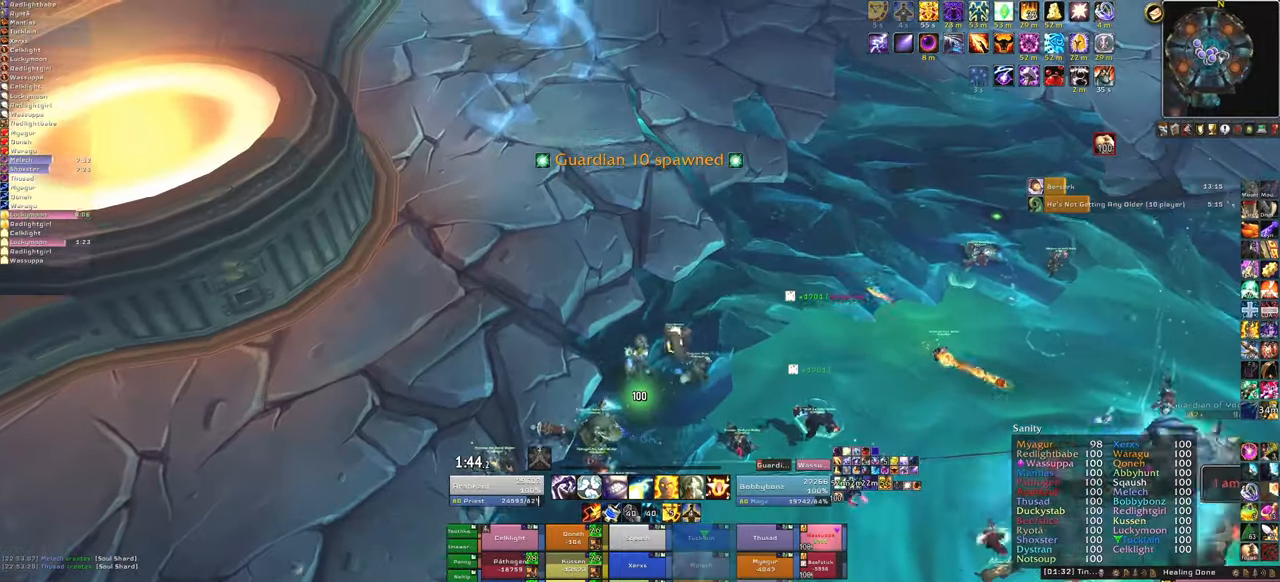
{"keys": ["w"], "mouse": [], "events": [[34, "d", "down"], [368, "d", "up"]]}
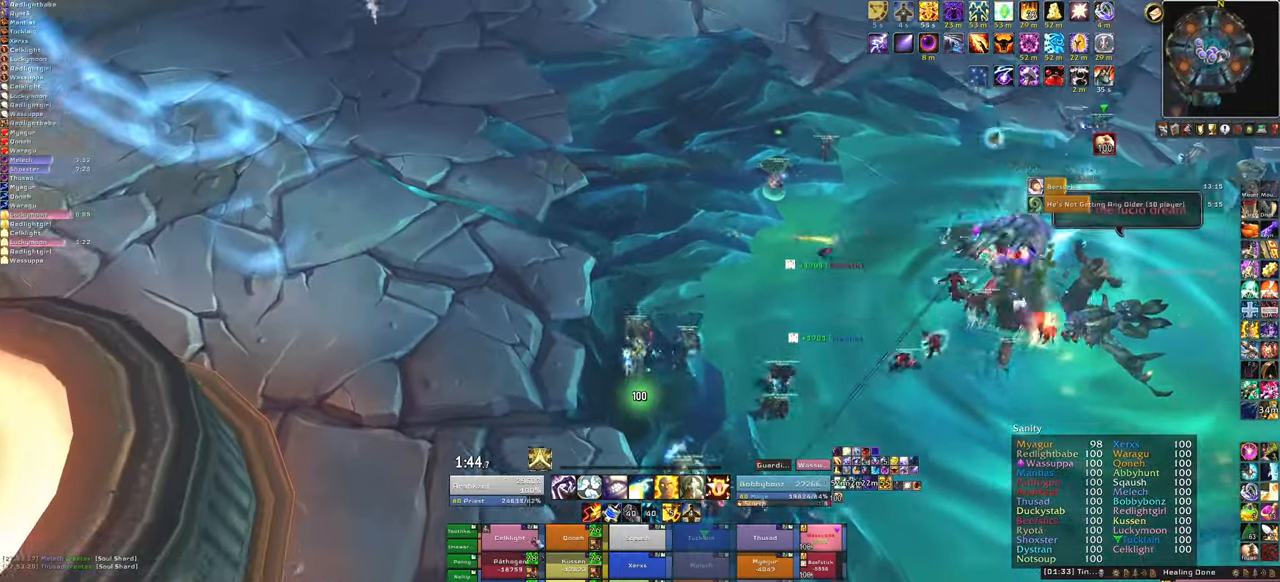
{"keys": ["w"], "mouse": [], "events": [[200, "d", "down"], [334, "d", "up"]]}
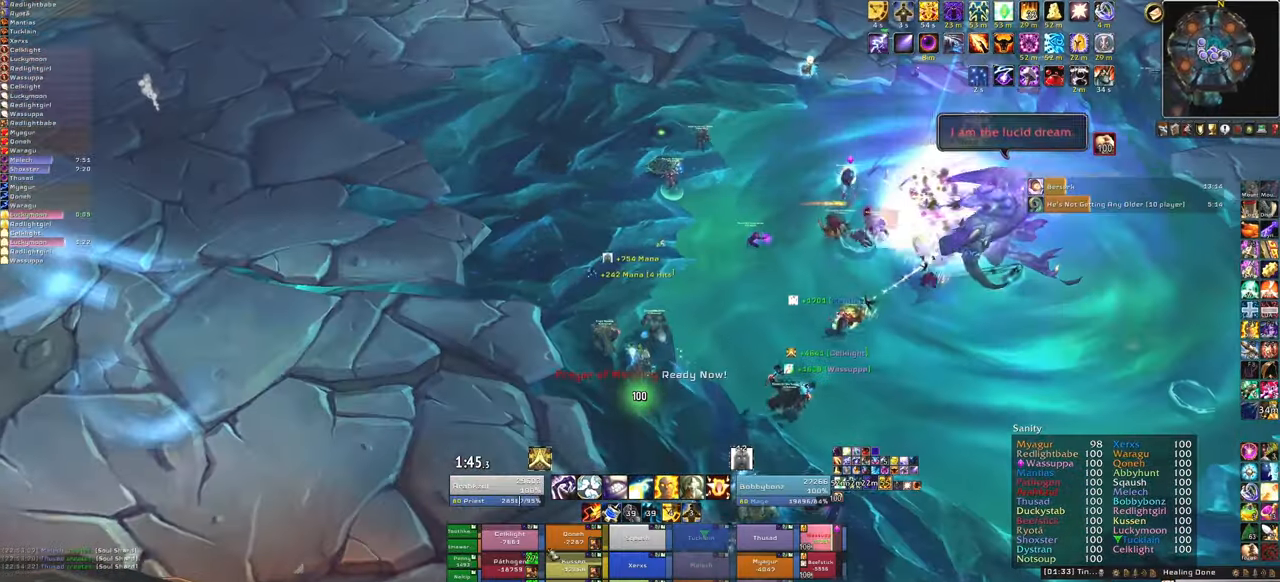
{"keys": [], "mouse": [], "events": [[301, "w", "up"]]}
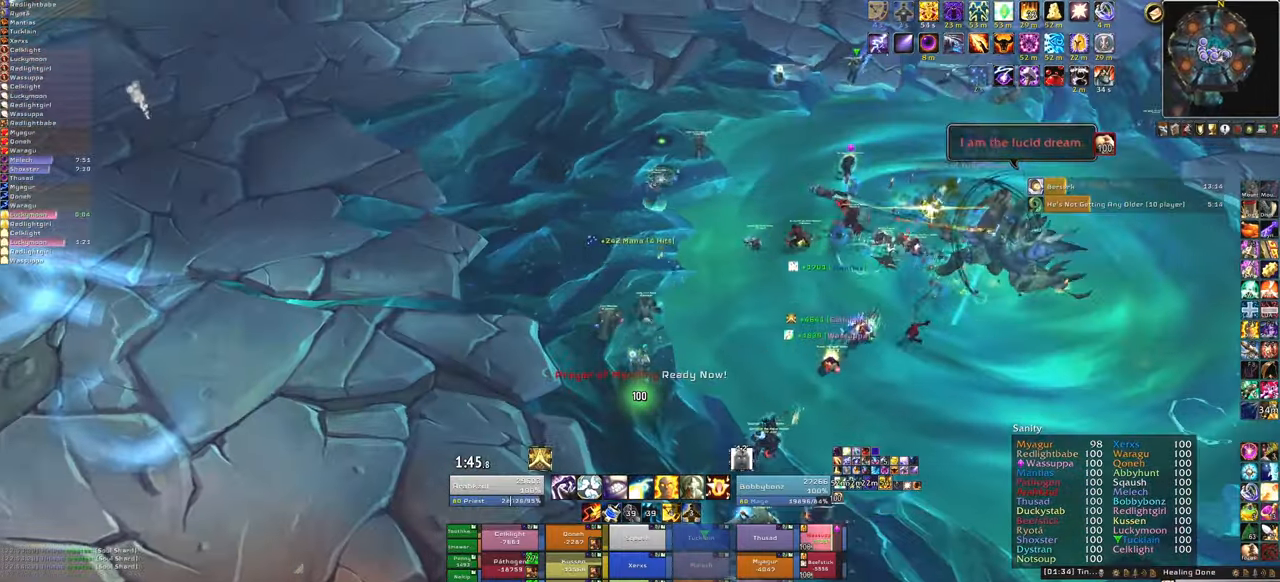
{"keys": [], "mouse": [], "events": [[300, "2", "down"], [434, "2", "up"]]}